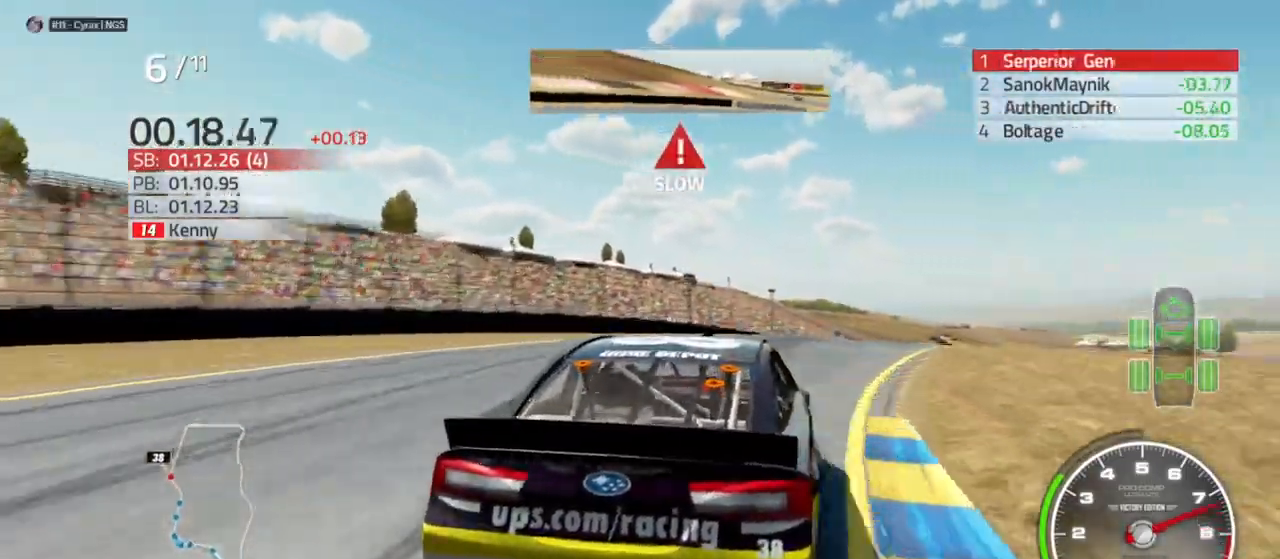
Gameplay with a controller (Xbox layout); each line is a JSON object with the inputs held at the frame after it. "events" lists button and stick changes between this image and that frame as [ms after this image, input, new state], when the widget could be followed in between. Not read: R2.
{"buttons": [], "left_stick": "right", "right_stick": "center", "events": []}
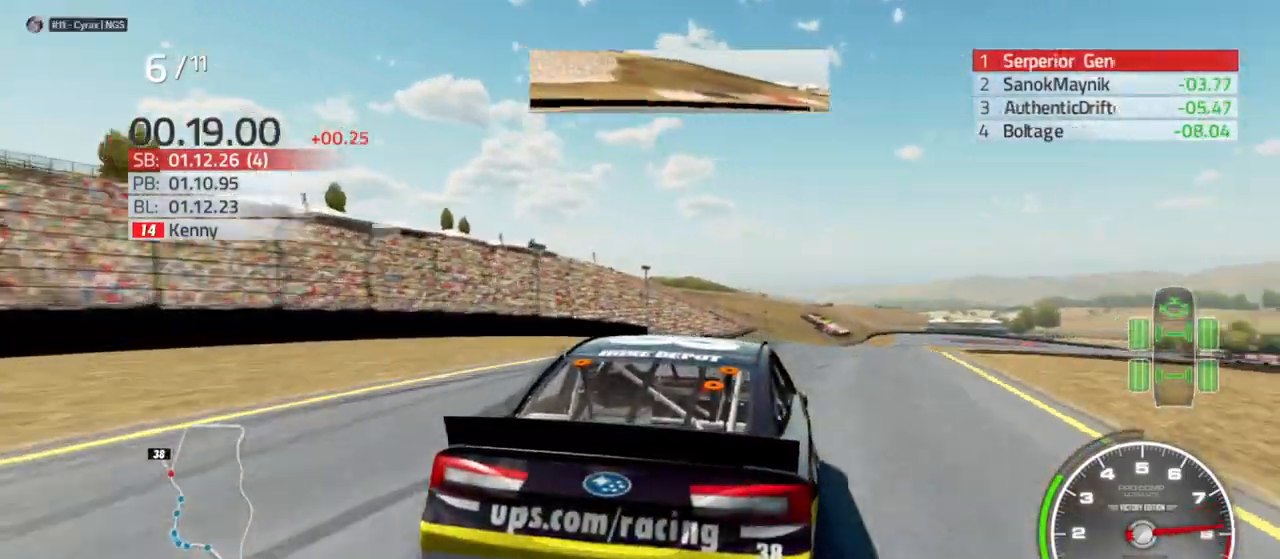
{"buttons": [], "left_stick": "center", "right_stick": "center", "events": [[167, "left_stick", "center"]]}
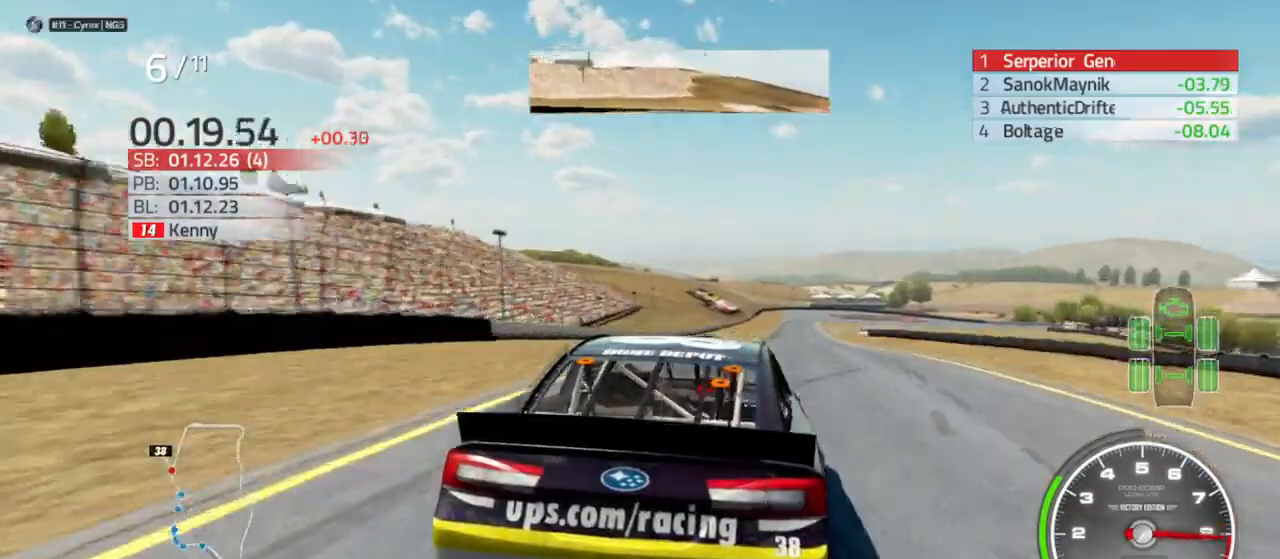
{"buttons": [], "left_stick": "left", "right_stick": "center", "events": [[233, "left_stick", "left"]]}
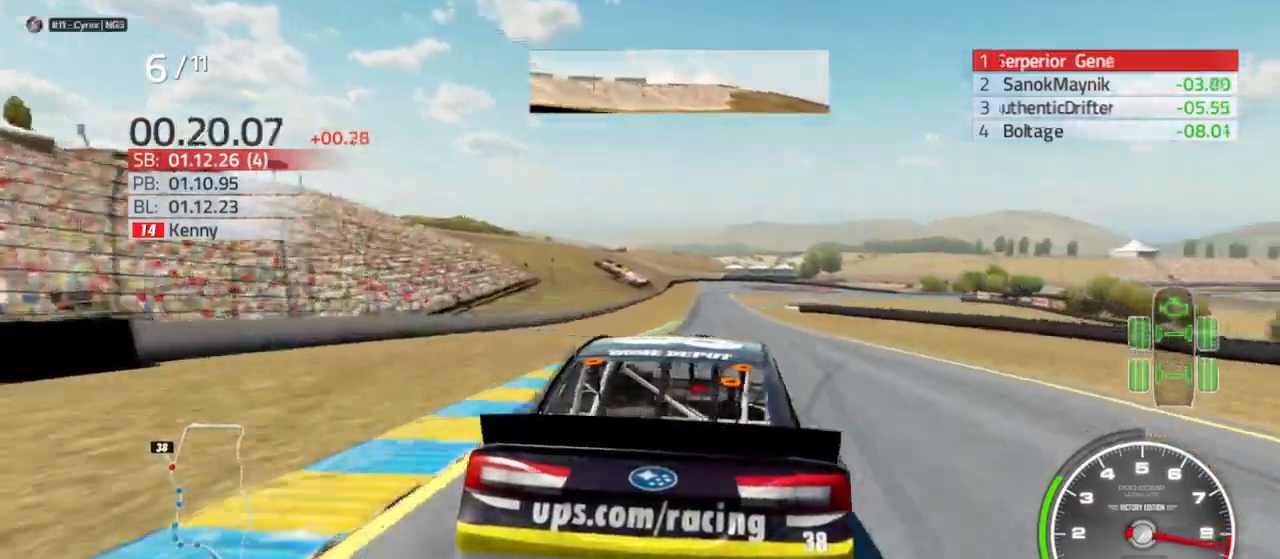
{"buttons": [], "left_stick": "center", "right_stick": "center", "events": [[100, "left_stick", "center"], [367, "left_stick", "right"], [467, "left_stick", "center"]]}
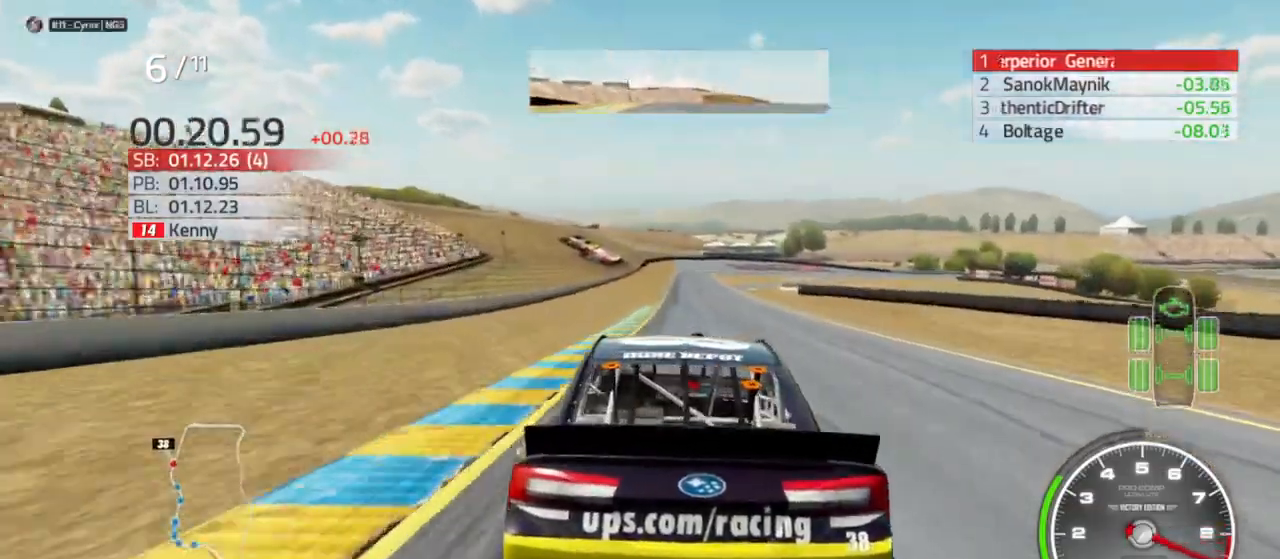
{"buttons": [], "left_stick": "center", "right_stick": "center", "events": [[33, "left_stick", "left"], [267, "left_stick", "center"]]}
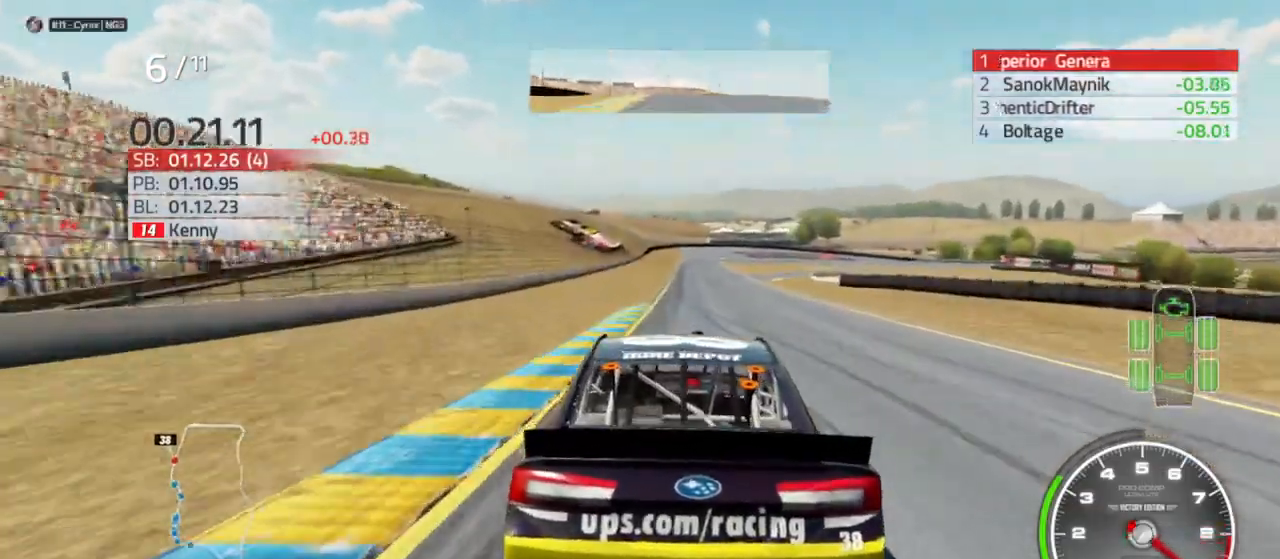
{"buttons": [], "left_stick": "center", "right_stick": "center", "events": [[333, "left_stick", "right"], [400, "left_stick", "center"]]}
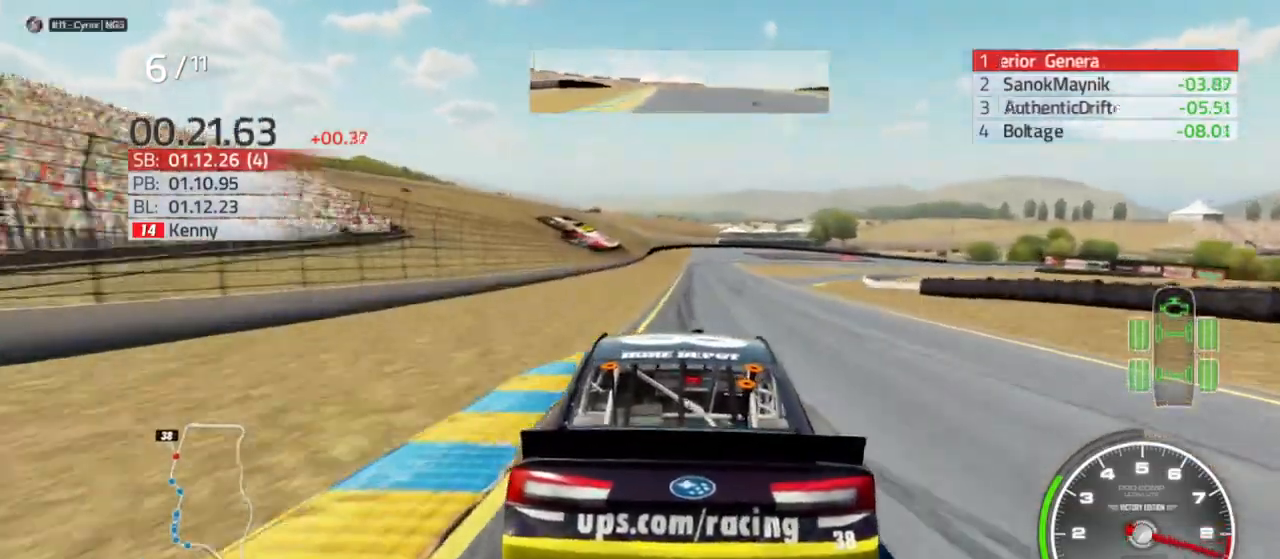
{"buttons": [], "left_stick": "center", "right_stick": "center", "events": [[167, "left_stick", "left"], [267, "left_stick", "center"]]}
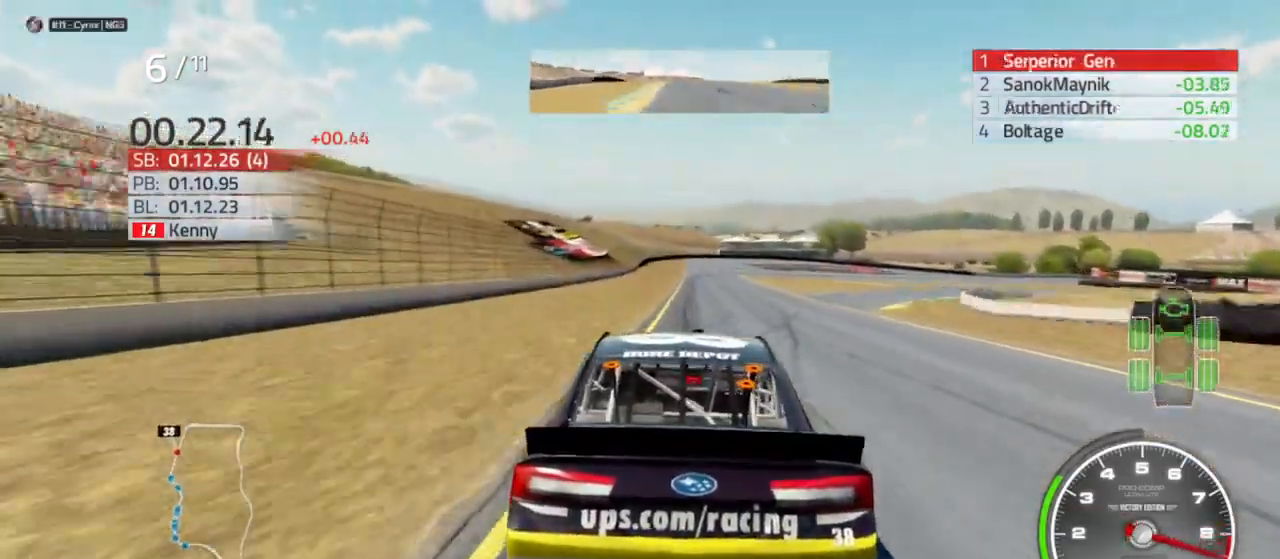
{"buttons": [], "left_stick": "center", "right_stick": "center", "events": []}
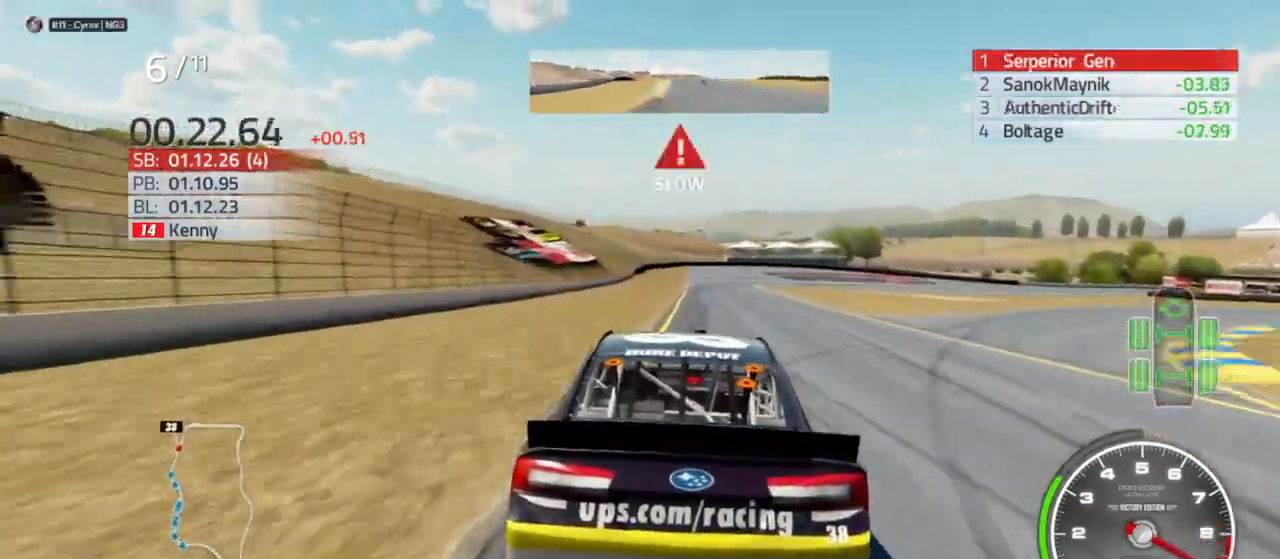
{"buttons": ["L2"], "left_stick": "center", "right_stick": "center", "events": [[367, "L2", "down"]]}
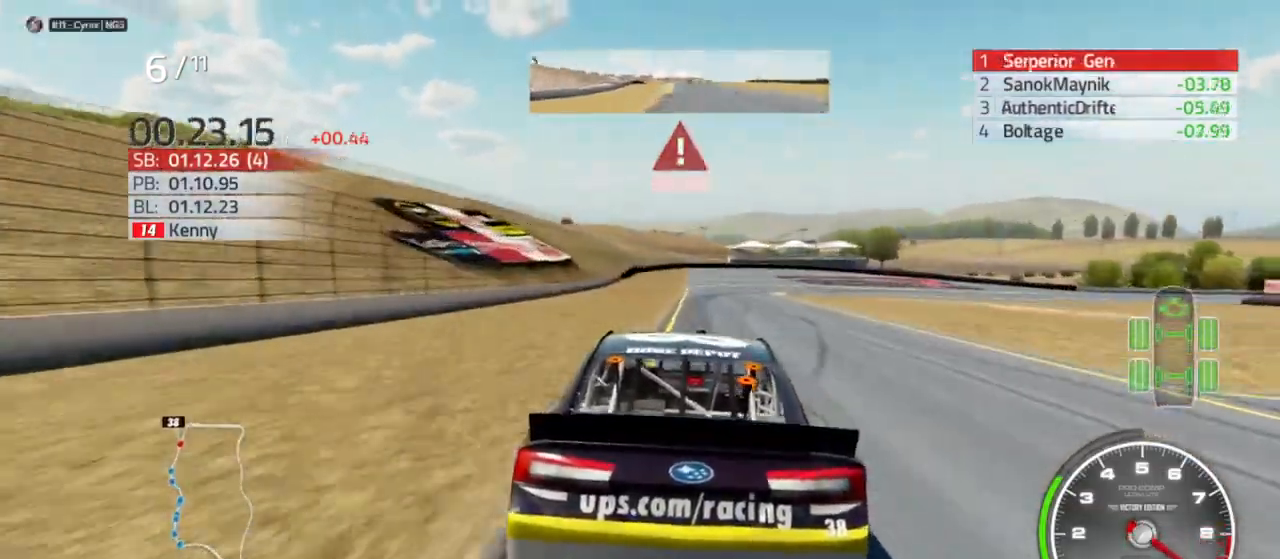
{"buttons": ["L2"], "left_stick": "right", "right_stick": "center"}
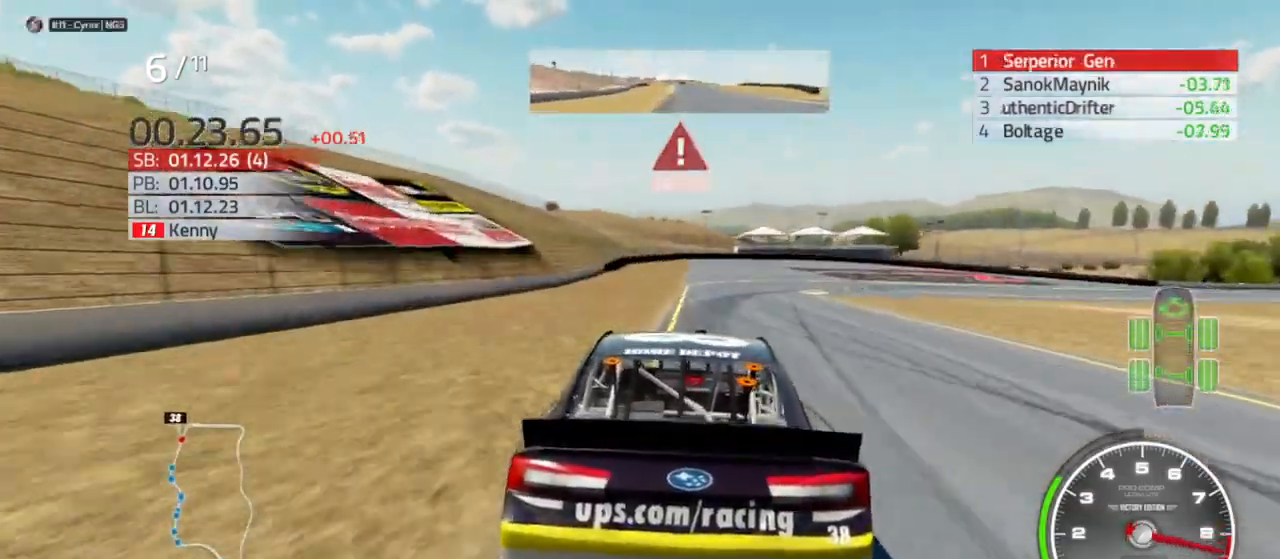
{"buttons": ["L2"], "left_stick": "right", "right_stick": "center", "events": [[67, "left_stick", "center"], [200, "left_stick", "right"], [400, "left_stick", "center"], [500, "left_stick", "right"]]}
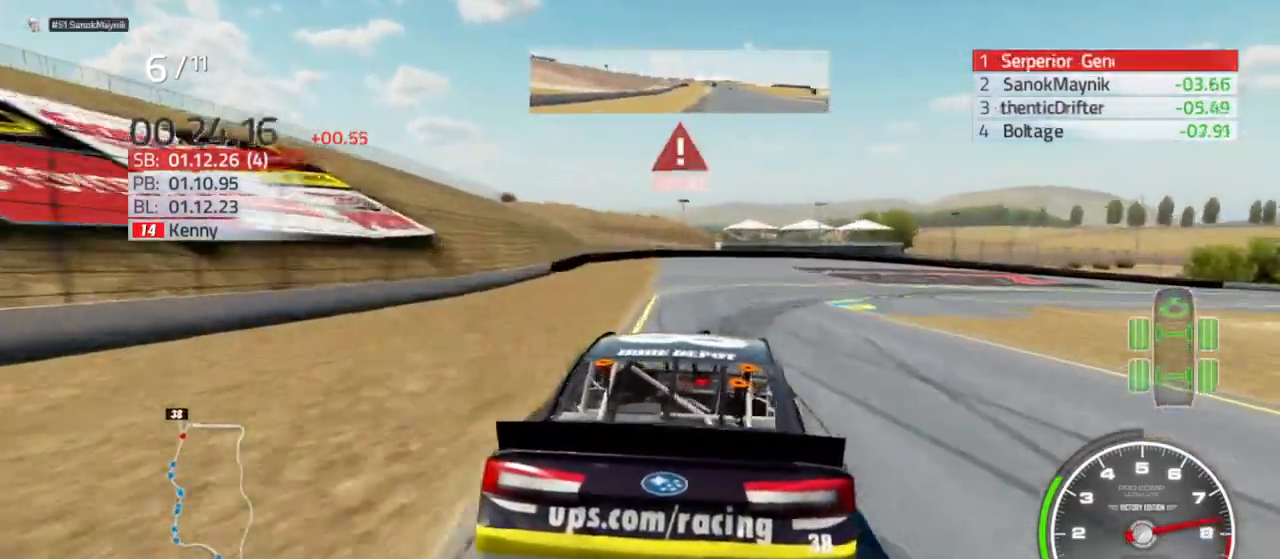
{"buttons": ["L2"], "left_stick": "right", "right_stick": "center", "events": []}
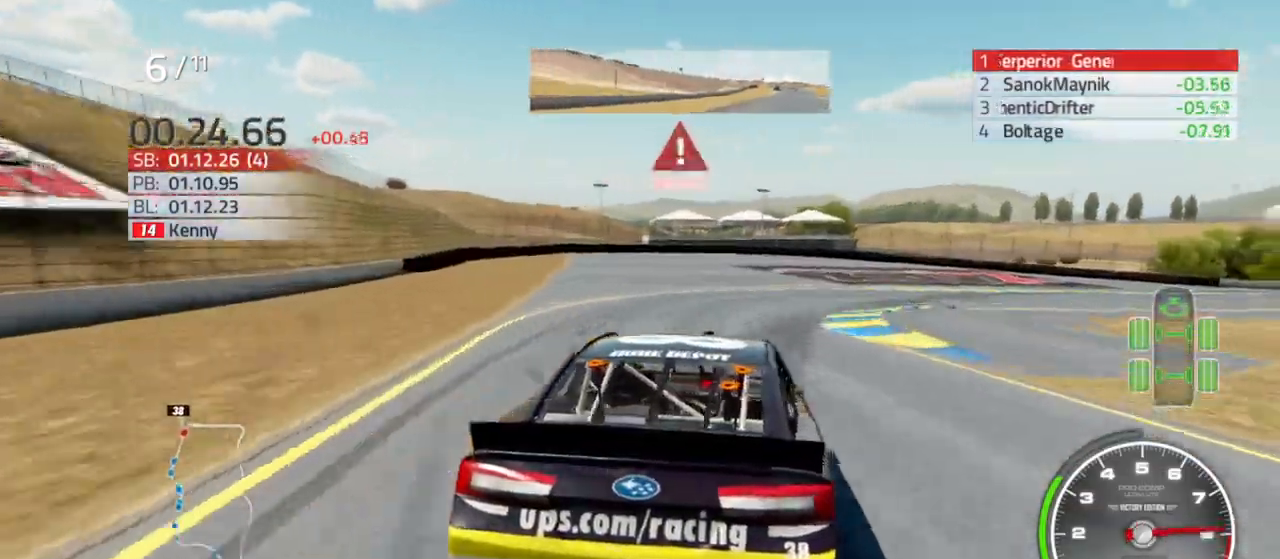
{"buttons": [], "left_stick": "right", "right_stick": "center"}
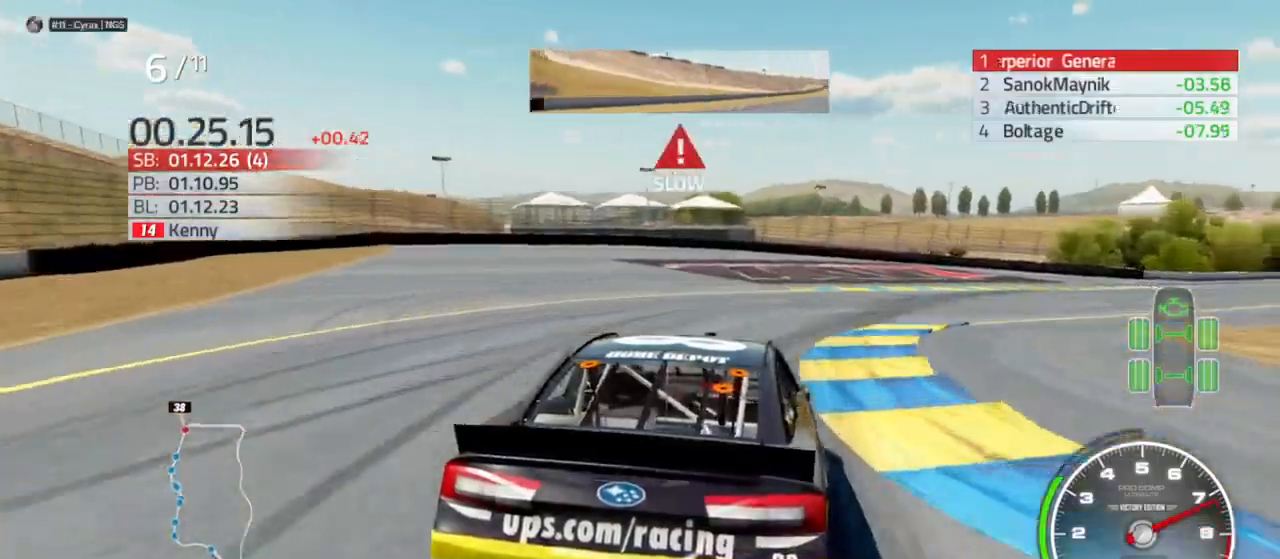
{"buttons": [], "left_stick": "right", "right_stick": "center", "events": []}
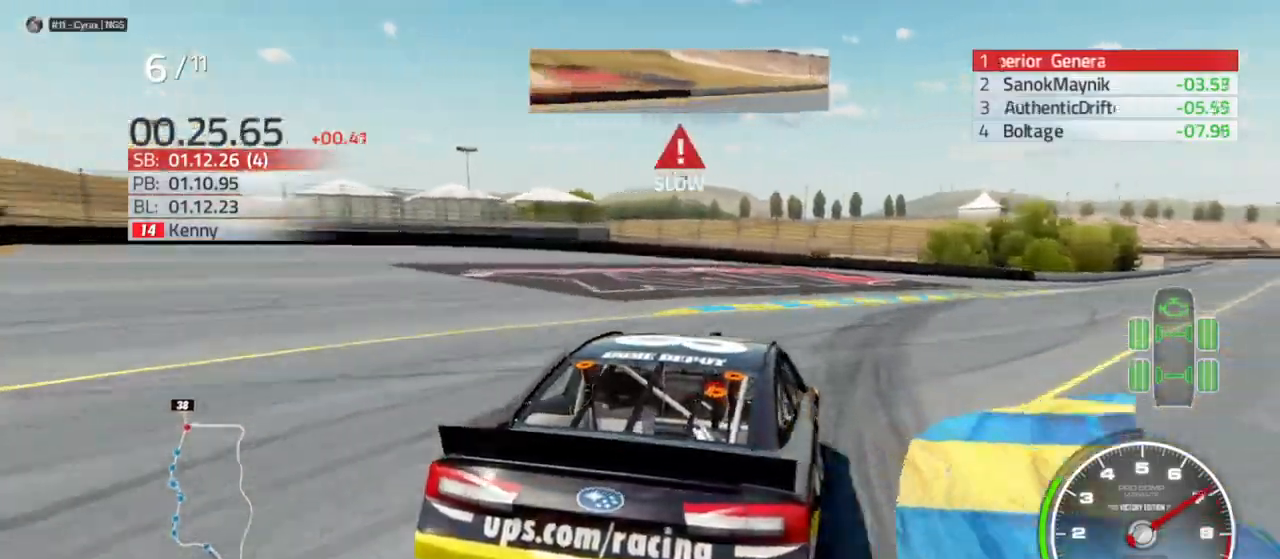
{"buttons": [], "left_stick": "right", "right_stick": "center", "events": []}
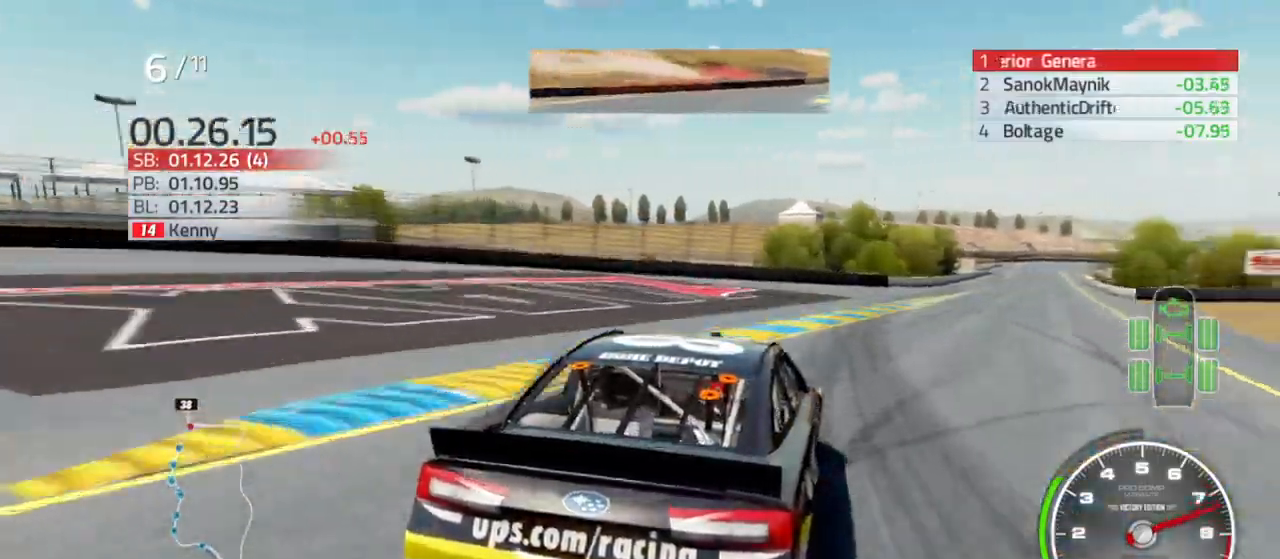
{"buttons": ["X"], "left_stick": "center", "right_stick": "center", "events": [[200, "X", "down"], [233, "left_stick", "center"], [367, "left_stick", "right"], [500, "left_stick", "center"]]}
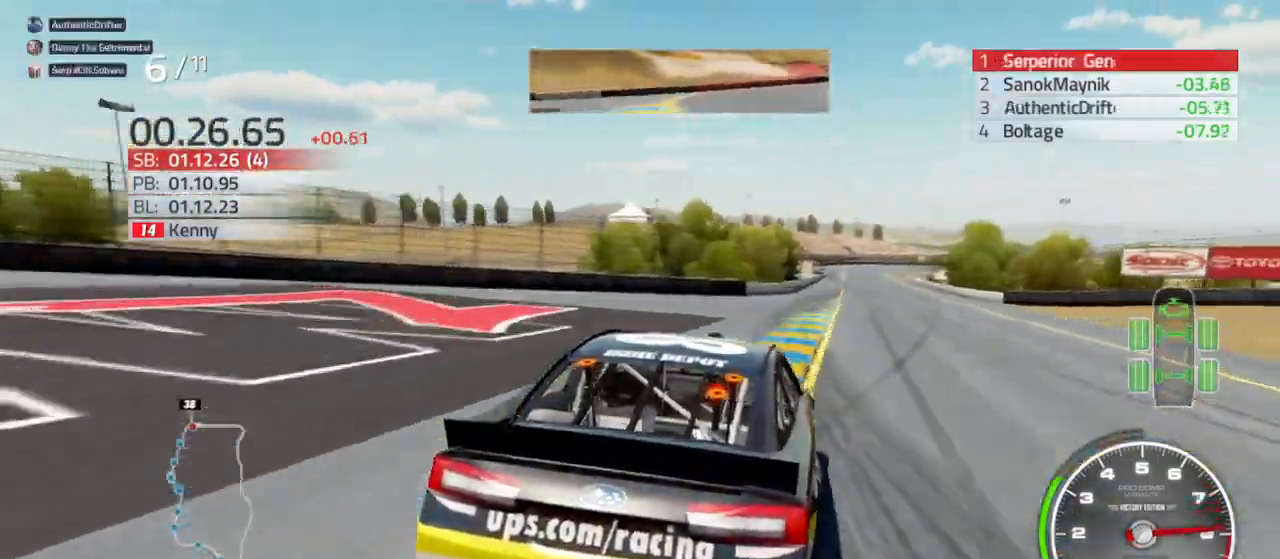
{"buttons": ["X"], "left_stick": "left", "right_stick": "center", "events": [[33, "left_stick", "left"], [133, "left_stick", "right"], [400, "left_stick", "center"], [467, "left_stick", "left"]]}
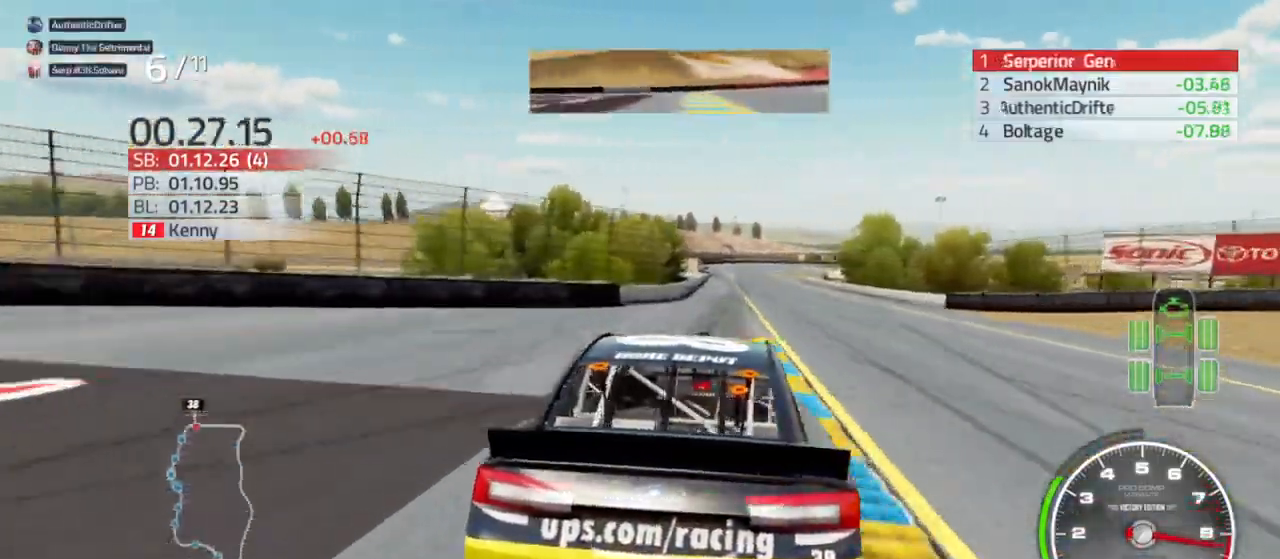
{"buttons": ["X"], "left_stick": "center", "right_stick": "center", "events": [[33, "left_stick", "center"], [300, "left_stick", "right"], [400, "left_stick", "center"]]}
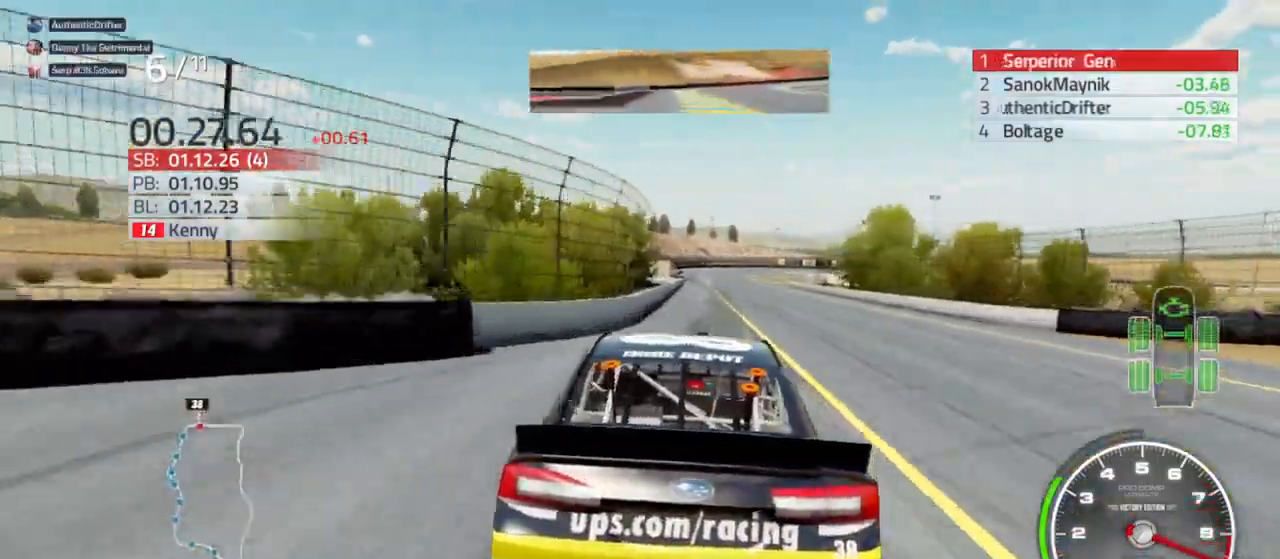
{"buttons": ["X"], "left_stick": "center", "right_stick": "center", "events": []}
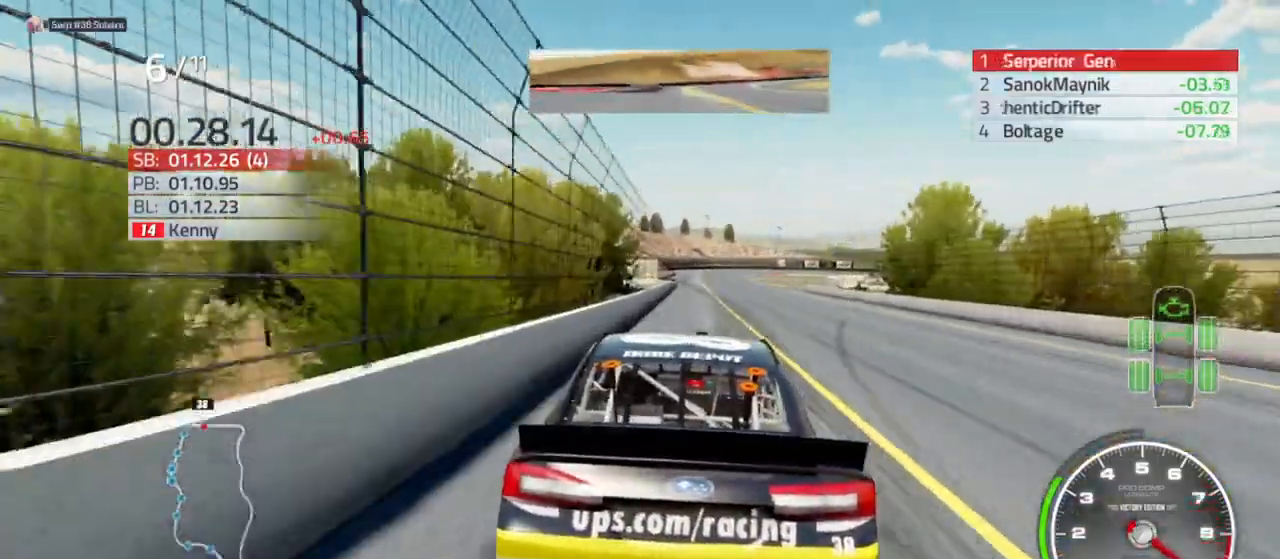
{"buttons": ["X"], "left_stick": "center", "right_stick": "center", "events": []}
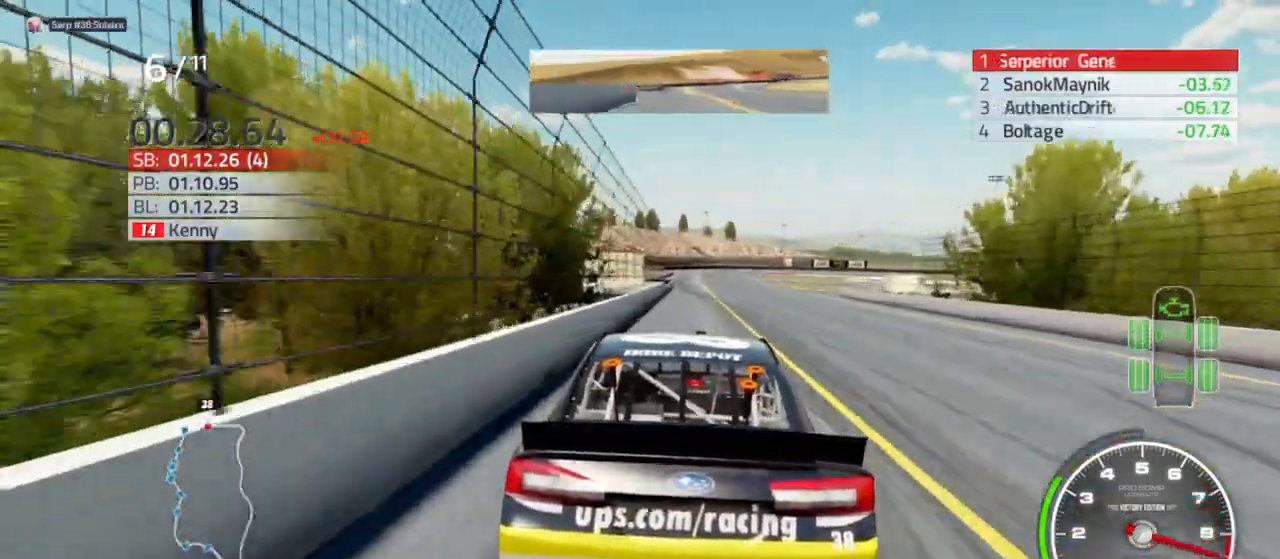
{"buttons": ["X"], "left_stick": "left", "right_stick": "center", "events": [[67, "left_stick", "left"], [167, "left_stick", "center"], [433, "left_stick", "left"]]}
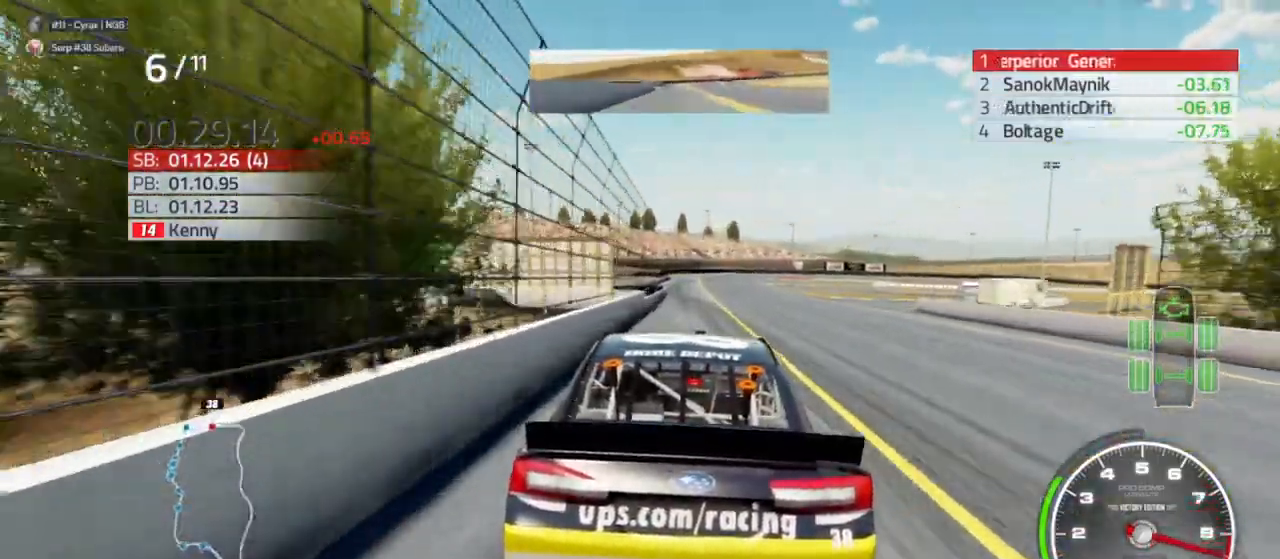
{"buttons": ["X"], "left_stick": "right", "right_stick": "center", "events": [[67, "left_stick", "center"], [233, "left_stick", "left"], [333, "left_stick", "center"], [500, "left_stick", "right"]]}
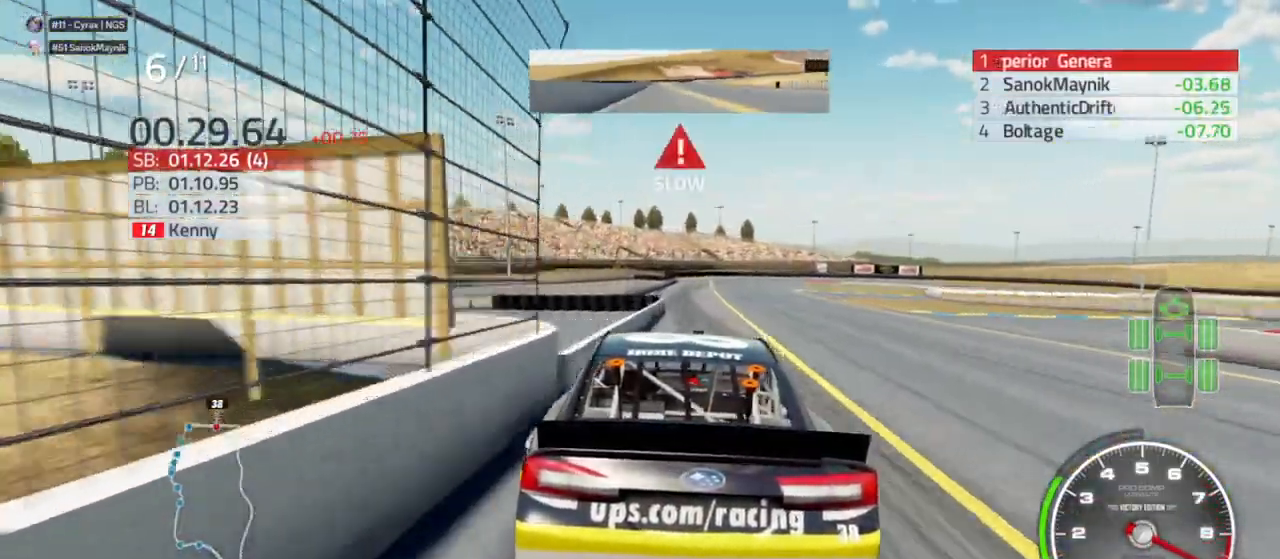
{"buttons": ["L2"], "left_stick": "center", "right_stick": "center", "events": [[100, "X", "up"], [133, "left_stick", "center"], [267, "L2", "down"]]}
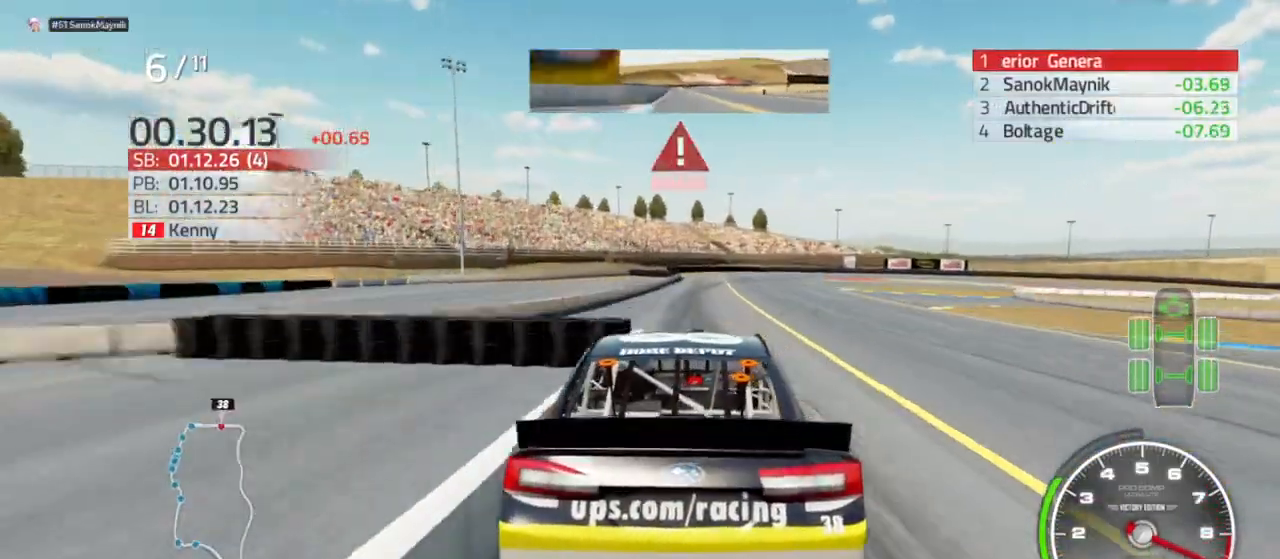
{"buttons": ["L2"], "left_stick": "center", "right_stick": "center", "events": [[33, "left_stick", "left"], [133, "left_stick", "center"]]}
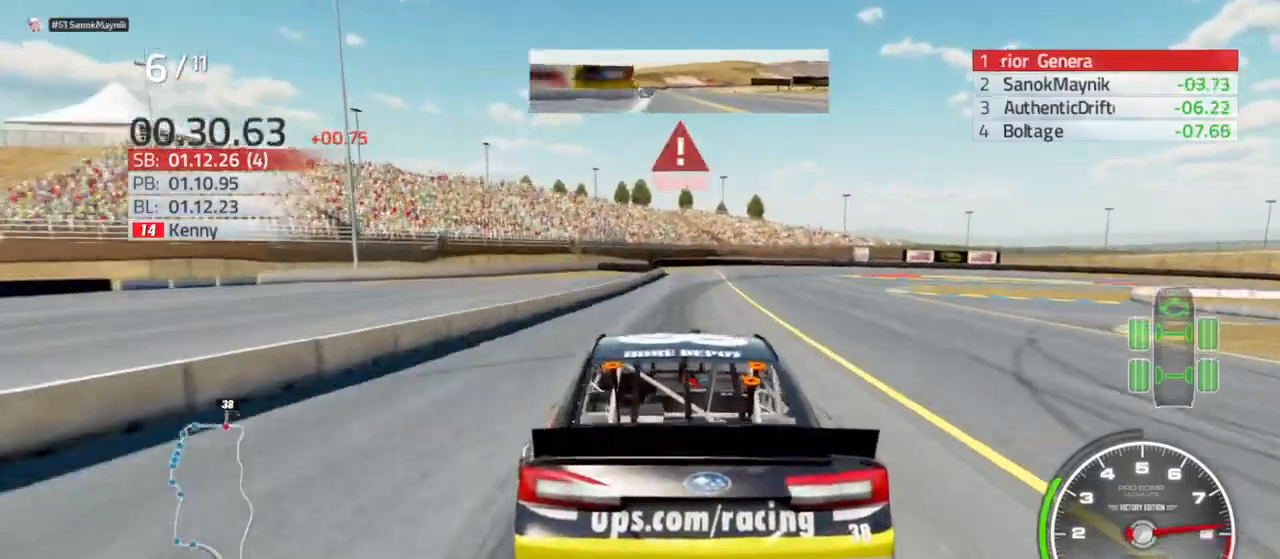
{"buttons": ["L2"], "left_stick": "center", "right_stick": "center"}
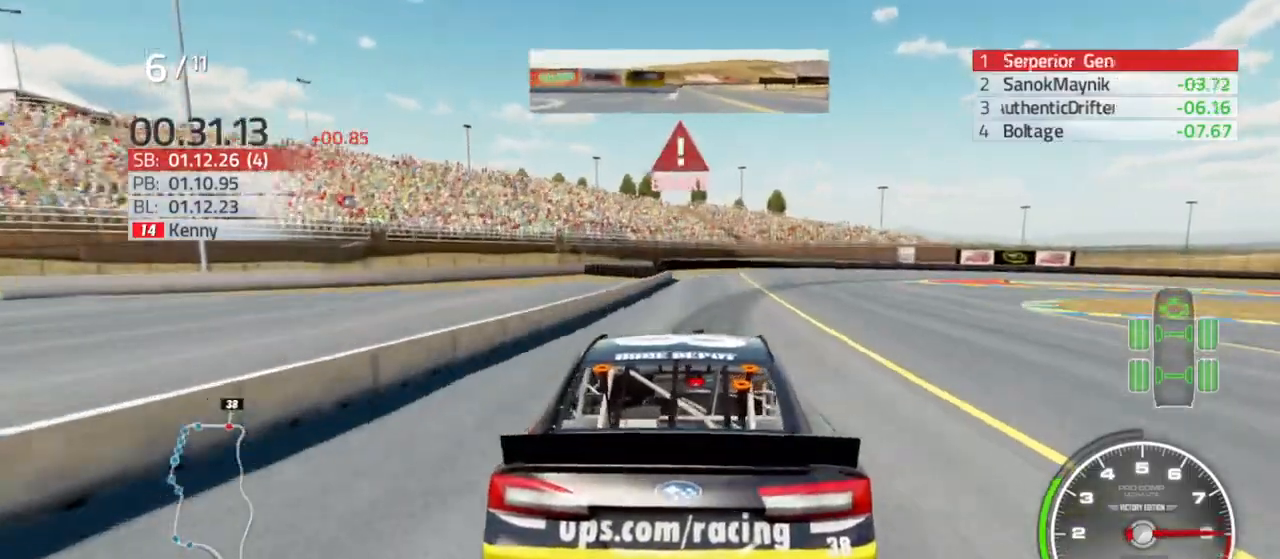
{"buttons": ["L2"], "left_stick": "right", "right_stick": "center", "events": [[67, "left_stick", "right"], [233, "left_stick", "center"], [367, "left_stick", "right"]]}
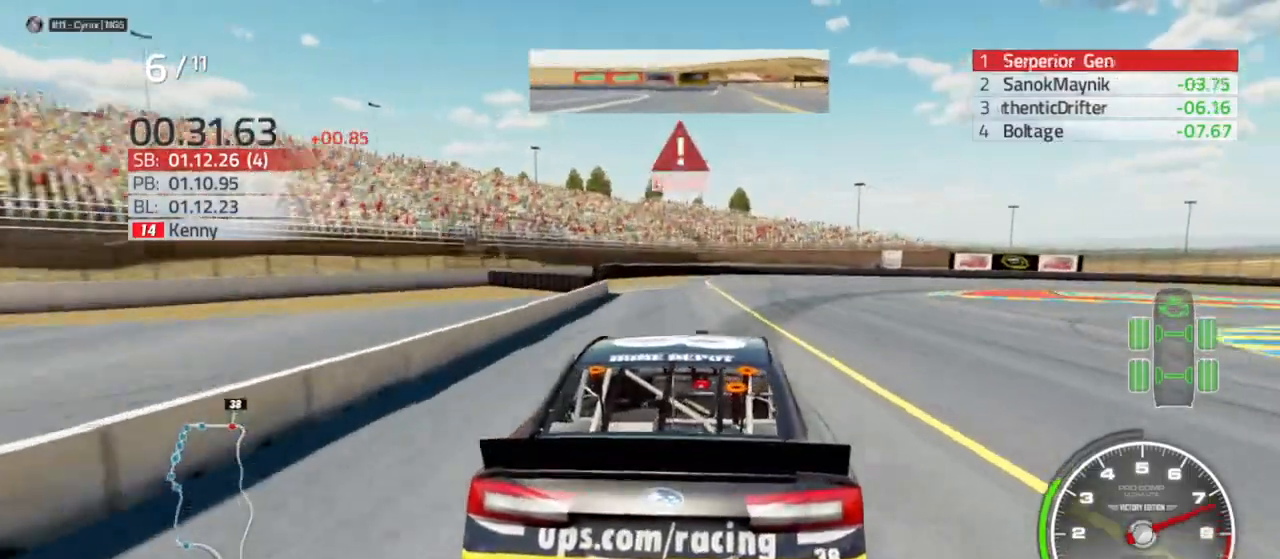
{"buttons": [], "left_stick": "right", "right_stick": "center", "events": [[233, "L2", "up"], [300, "L2", "down"], [500, "L2", "up"]]}
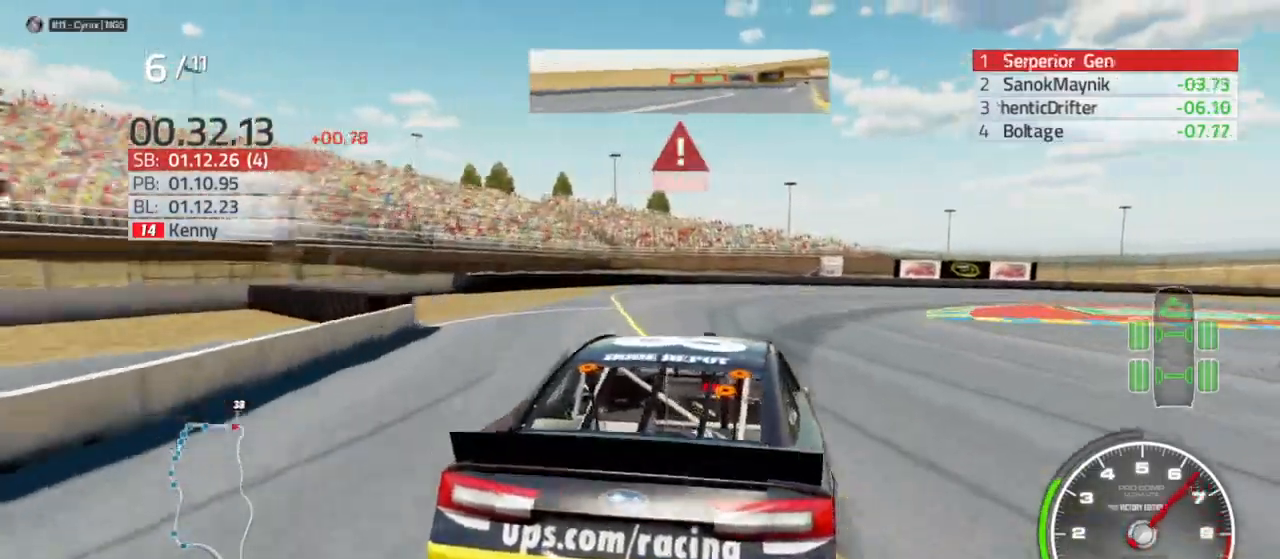
{"buttons": [], "left_stick": "right", "right_stick": "center", "events": [[433, "left_stick", "center"], [500, "left_stick", "right"]]}
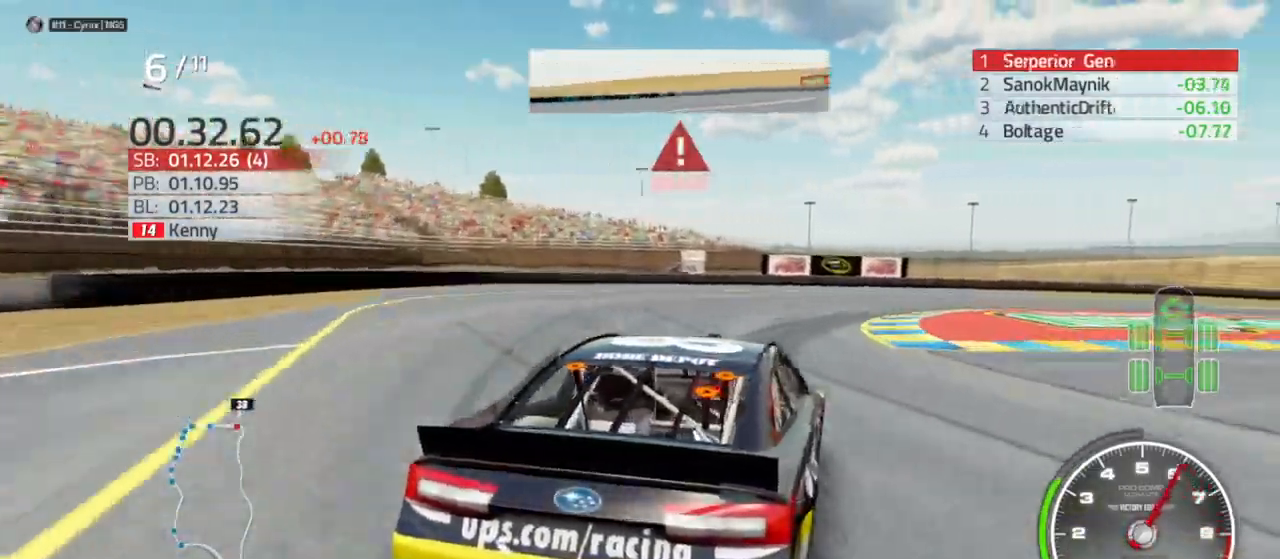
{"buttons": ["L2"], "left_stick": "right", "right_stick": "center", "events": [[67, "L2", "down"], [200, "L2", "up"], [367, "L2", "down"]]}
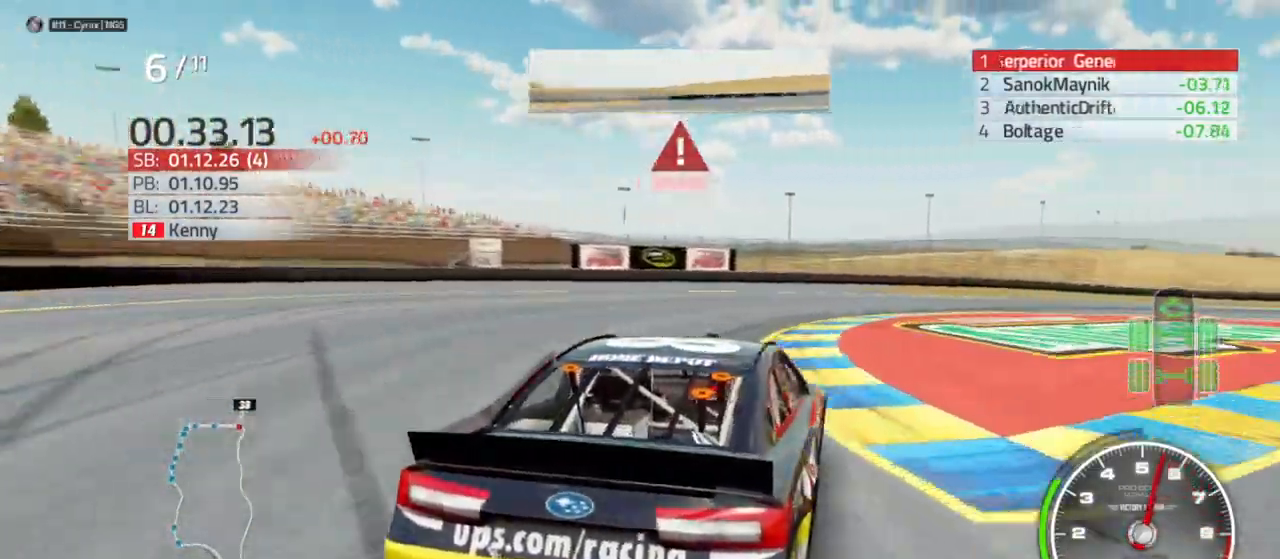
{"buttons": [], "left_stick": "right", "right_stick": "center", "events": [[33, "L2", "up"]]}